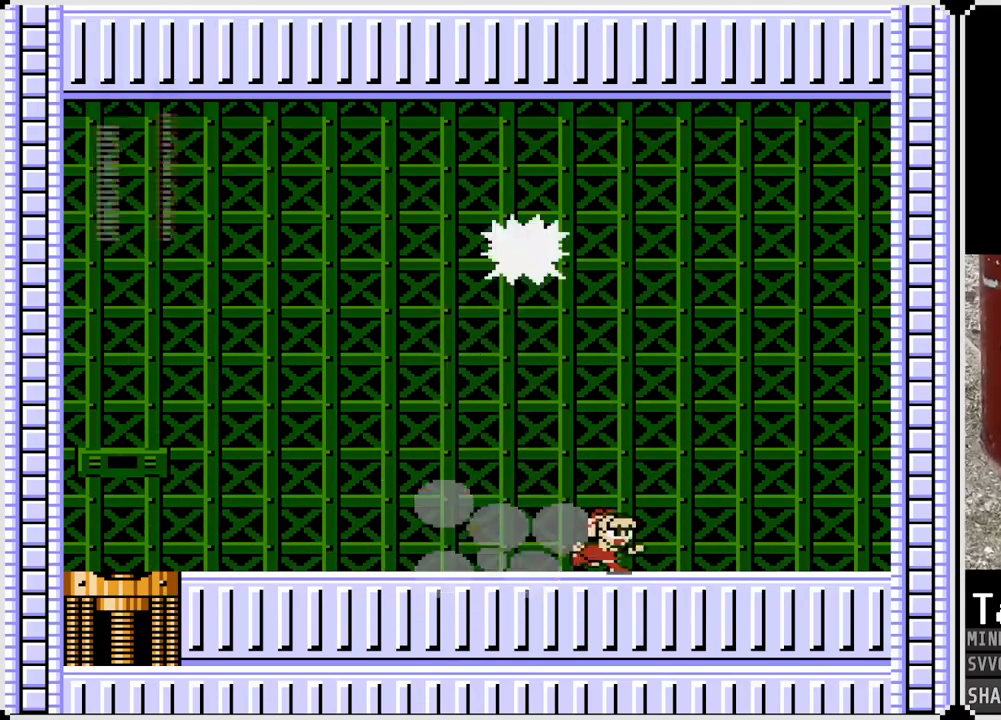
Gameplay with a controller (PlayStation layout); each line is a JSON object with the inputs held at the frame after it. "events" lists button and stick changes between this image and that frame as [ms after this image, input, new state], when the widget could be followed in between. Not read: L1.
{"buttons": ["CROSS", "DPAD_LEFT"], "left_stick": "center", "right_stick": "center", "events": [[467, "DPAD_LEFT", "down"], [467, "DPAD_RIGHT", "up"], [483, "CROSS", "down"]]}
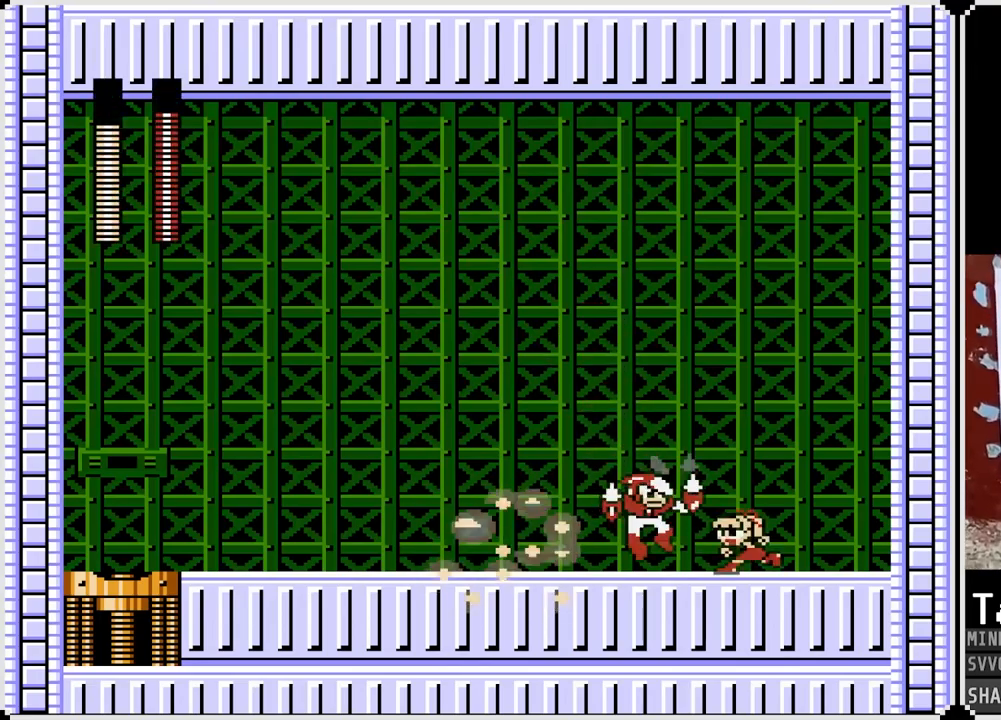
{"buttons": ["CROSS", "SQUARE"], "left_stick": "center", "right_stick": "center", "events": [[17, "SQUARE", "down"], [83, "DPAD_RIGHT", "down"], [100, "CROSS", "up"], [100, "DPAD_LEFT", "up"], [100, "SQUARE", "up"], [233, "DPAD_LEFT", "down"], [233, "DPAD_RIGHT", "up"], [467, "CROSS", "down"], [483, "DPAD_LEFT", "up"], [483, "SQUARE", "down"]]}
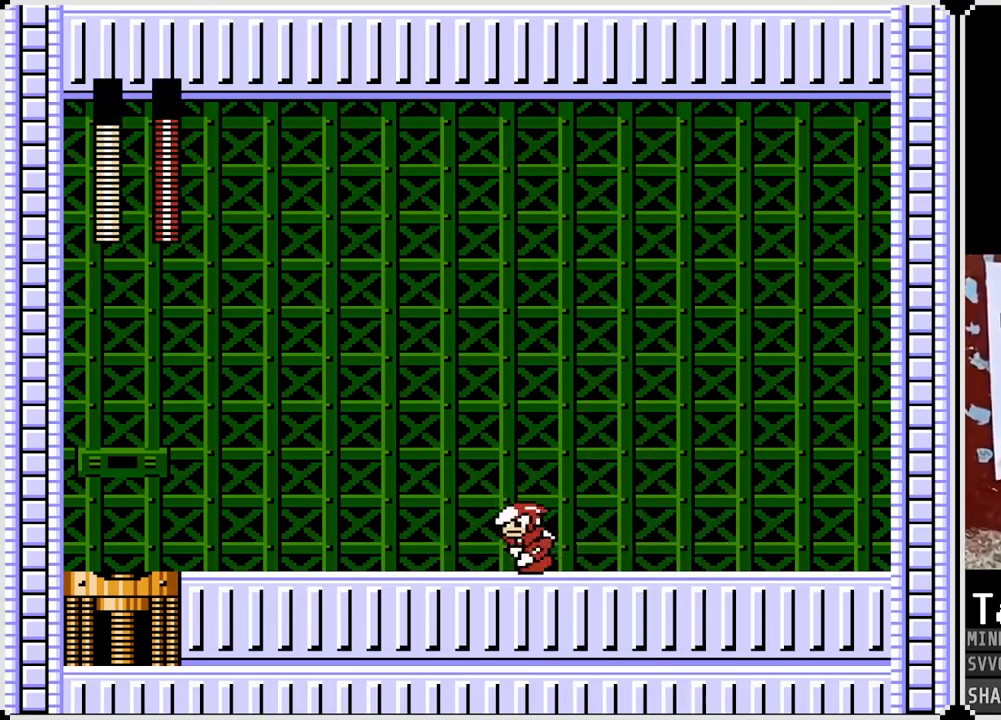
{"buttons": ["DPAD_LEFT"], "left_stick": "center", "right_stick": "center", "events": [[67, "DPAD_RIGHT", "down"], [83, "CROSS", "up"], [100, "SQUARE", "up"], [133, "DPAD_DOWN", "down"], [150, "DPAD_LEFT", "down"], [167, "DPAD_RIGHT", "up"], [200, "DPAD_DOWN", "up"]]}
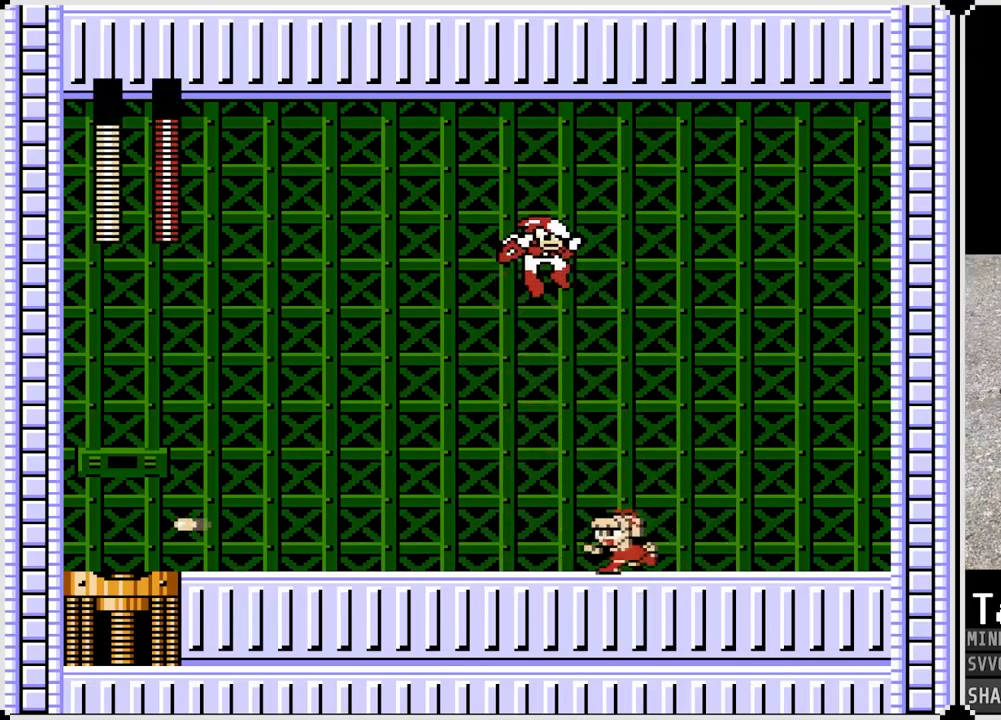
{"buttons": ["DPAD_LEFT"], "left_stick": "center", "right_stick": "center", "events": []}
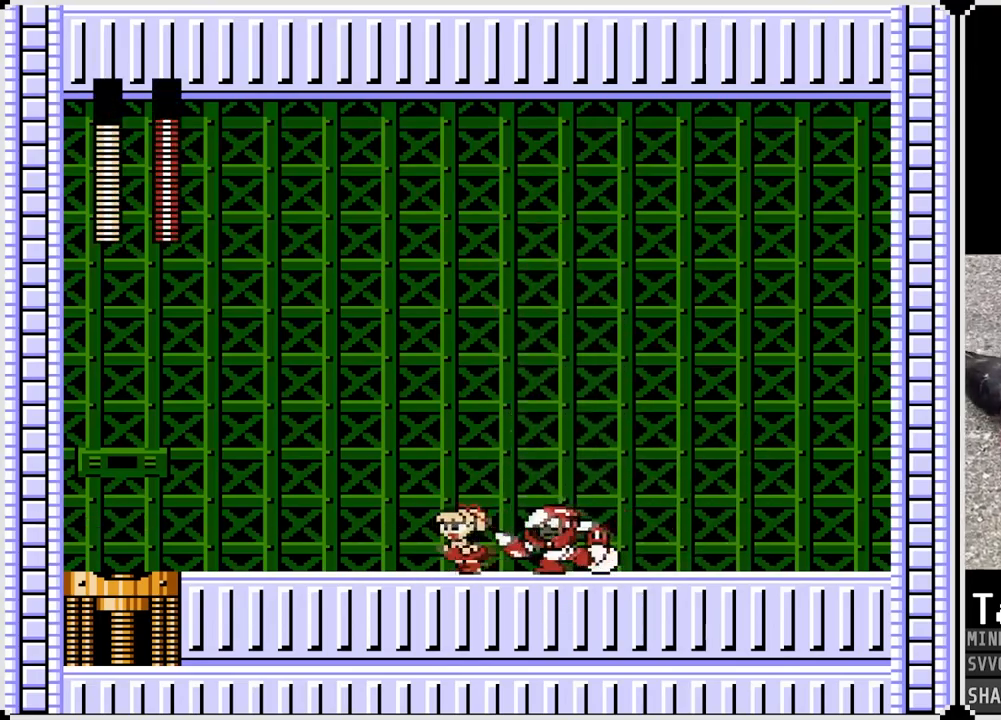
{"buttons": ["DPAD_LEFT"], "left_stick": "center", "right_stick": "center", "events": []}
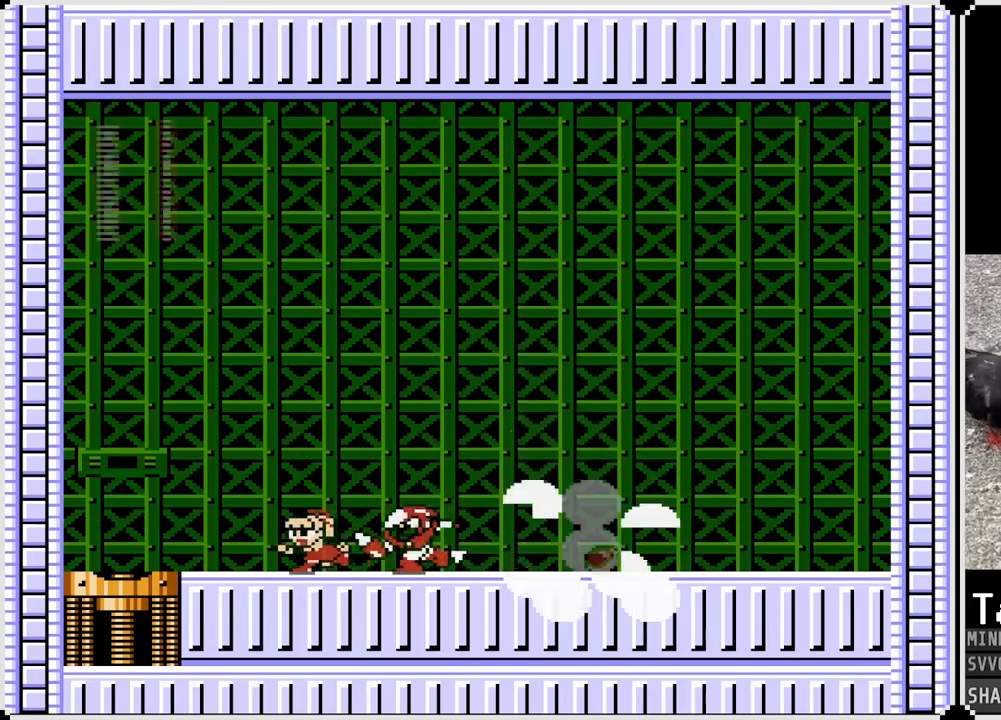
{"buttons": ["DPAD_RIGHT"], "left_stick": "center", "right_stick": "center", "events": [[233, "SQUARE", "down"], [333, "SQUARE", "up"], [400, "DPAD_RIGHT", "down"], [417, "DPAD_LEFT", "up"]]}
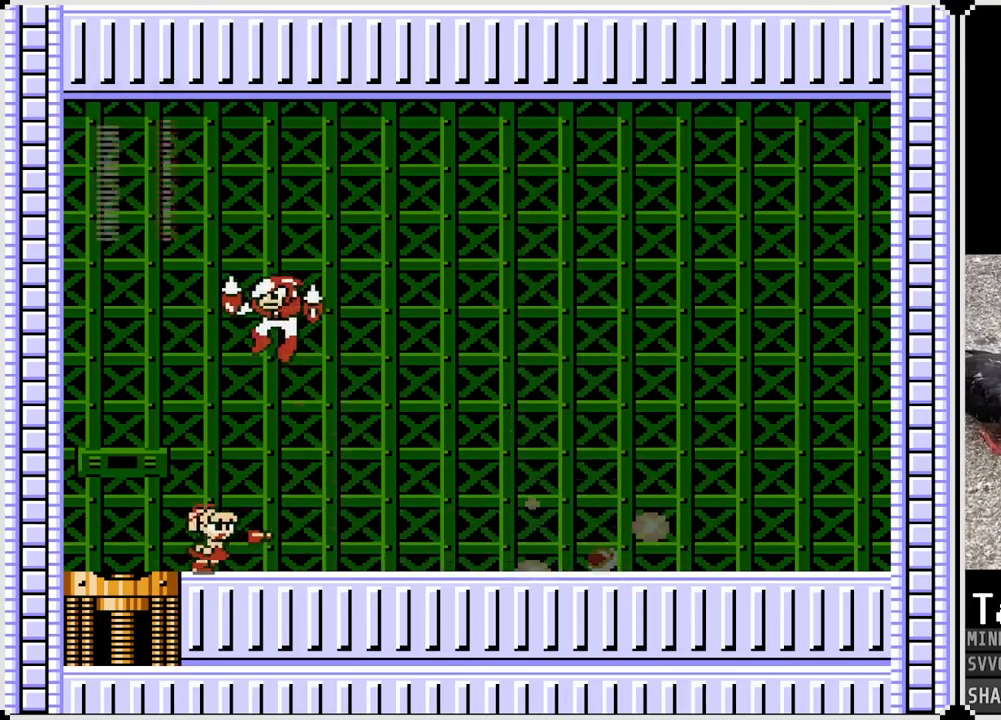
{"buttons": ["CROSS", "SQUARE", "DPAD_LEFT"], "left_stick": "center", "right_stick": "center", "events": [[417, "CROSS", "down"], [433, "DPAD_LEFT", "down"], [450, "DPAD_RIGHT", "up"], [483, "SQUARE", "down"]]}
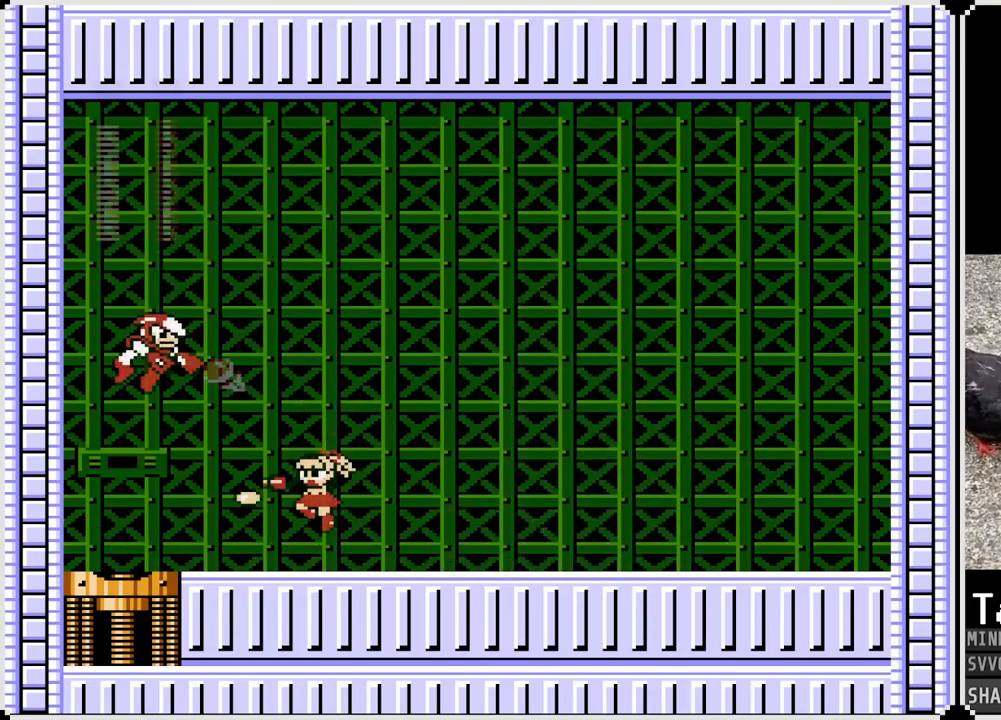
{"buttons": ["DPAD_RIGHT"], "left_stick": "center", "right_stick": "center", "events": [[33, "DPAD_RIGHT", "down"], [50, "DPAD_LEFT", "up"], [83, "CROSS", "up"], [100, "SQUARE", "up"]]}
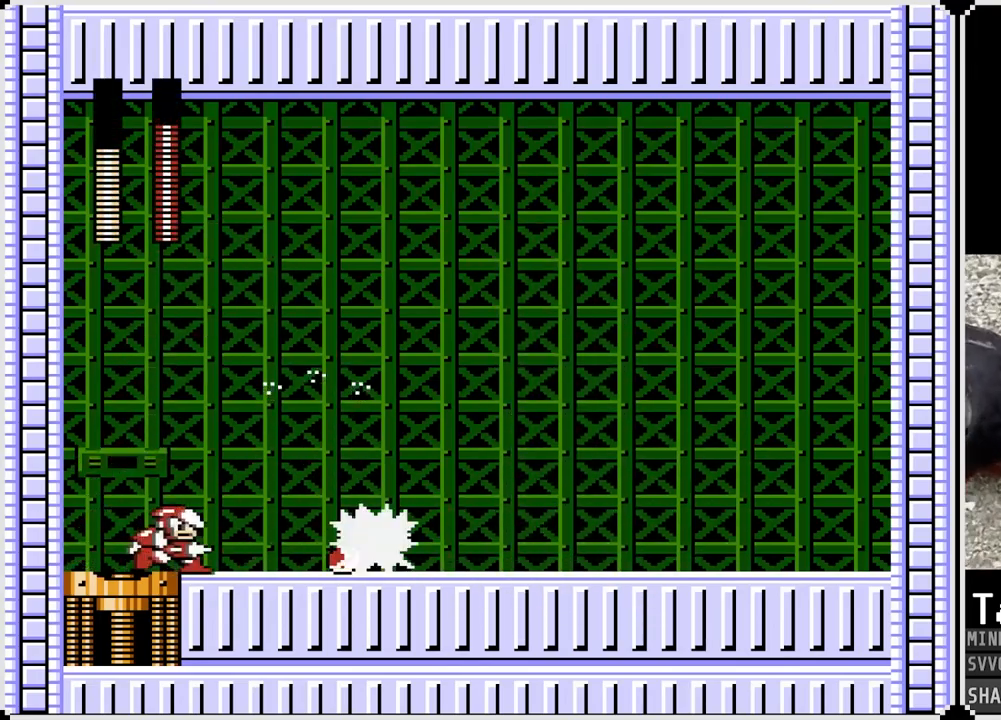
{"buttons": ["DPAD_RIGHT"], "left_stick": "center", "right_stick": "center", "events": [[133, "DPAD_LEFT", "down"], [150, "DPAD_RIGHT", "up"], [183, "CROSS", "down"], [200, "SQUARE", "down"], [233, "CROSS", "up"], [283, "DPAD_RIGHT", "down"], [300, "DPAD_LEFT", "up"], [300, "SQUARE", "up"]]}
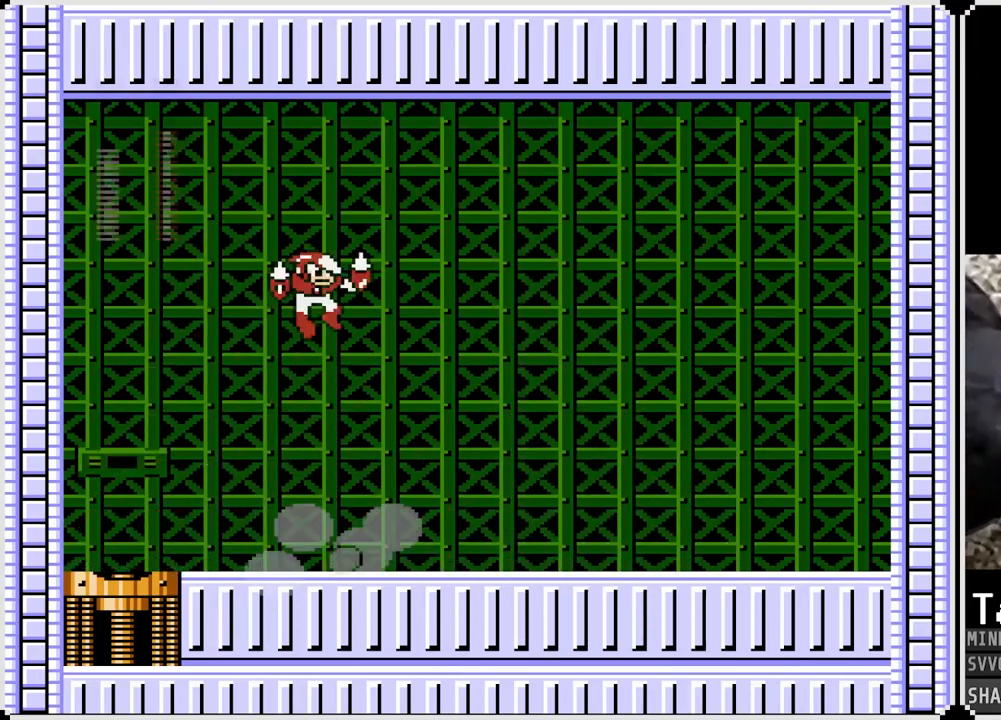
{"buttons": ["DPAD_RIGHT"], "left_stick": "center", "right_stick": "center", "events": []}
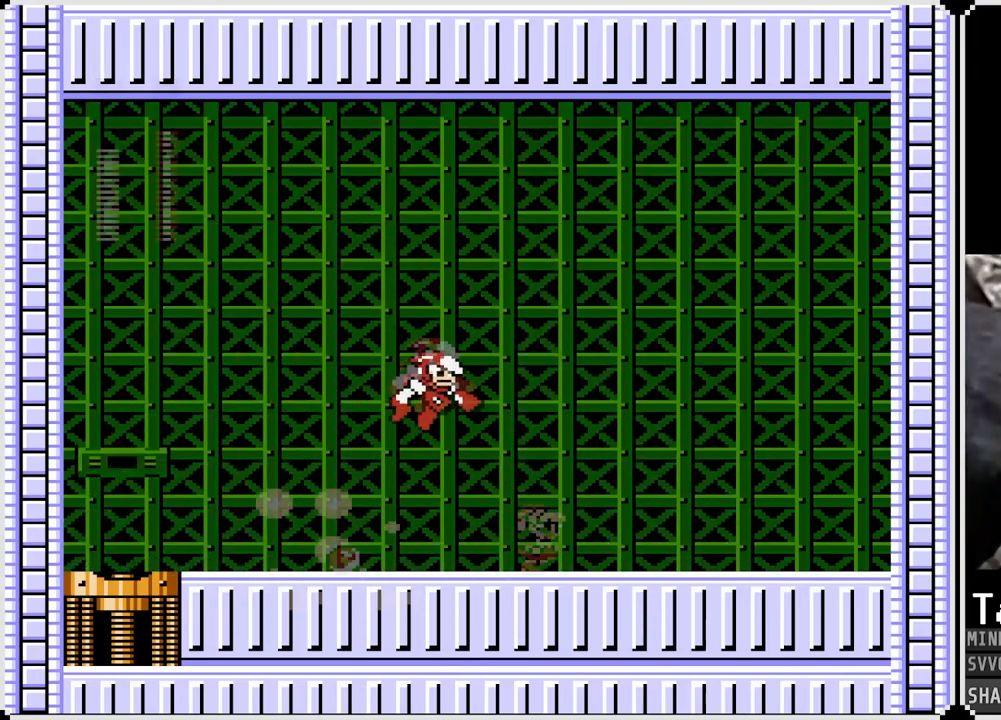
{"buttons": ["DPAD_RIGHT"], "left_stick": "center", "right_stick": "center", "events": [[133, "DPAD_LEFT", "down"], [150, "DPAD_RIGHT", "up"], [167, "CROSS", "down"], [183, "SQUARE", "down"], [250, "DPAD_RIGHT", "down"], [267, "CROSS", "up"], [267, "DPAD_LEFT", "up"], [283, "SQUARE", "up"]]}
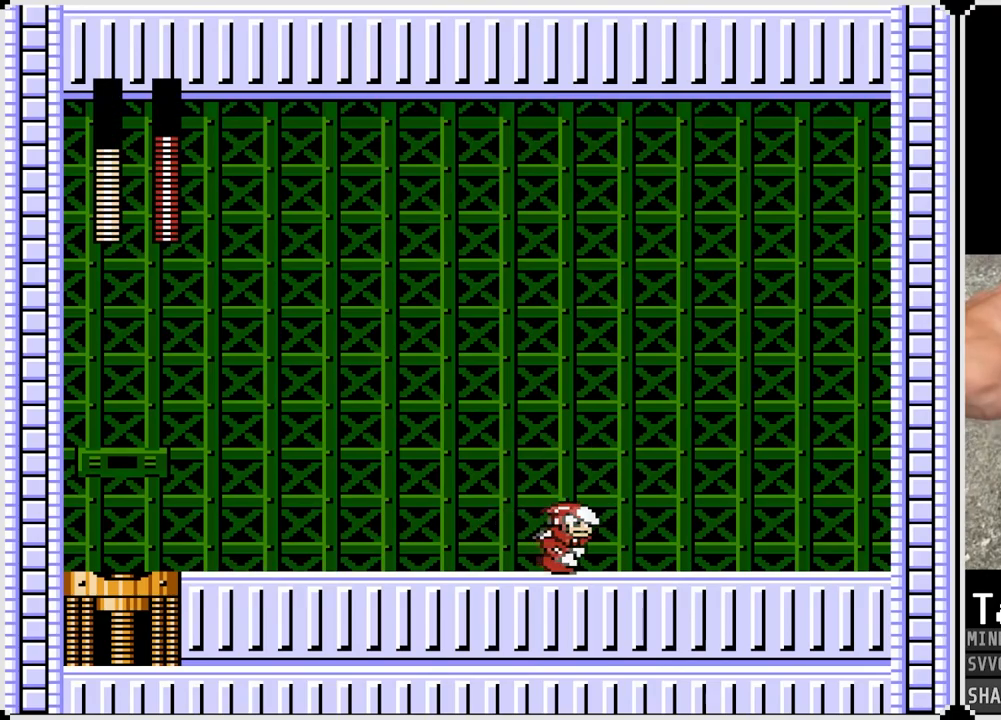
{"buttons": ["DPAD_LEFT"], "left_stick": "center", "right_stick": "center", "events": [[217, "SQUARE", "down"], [300, "SQUARE", "up"], [400, "DPAD_LEFT", "down"], [400, "DPAD_RIGHT", "up"]]}
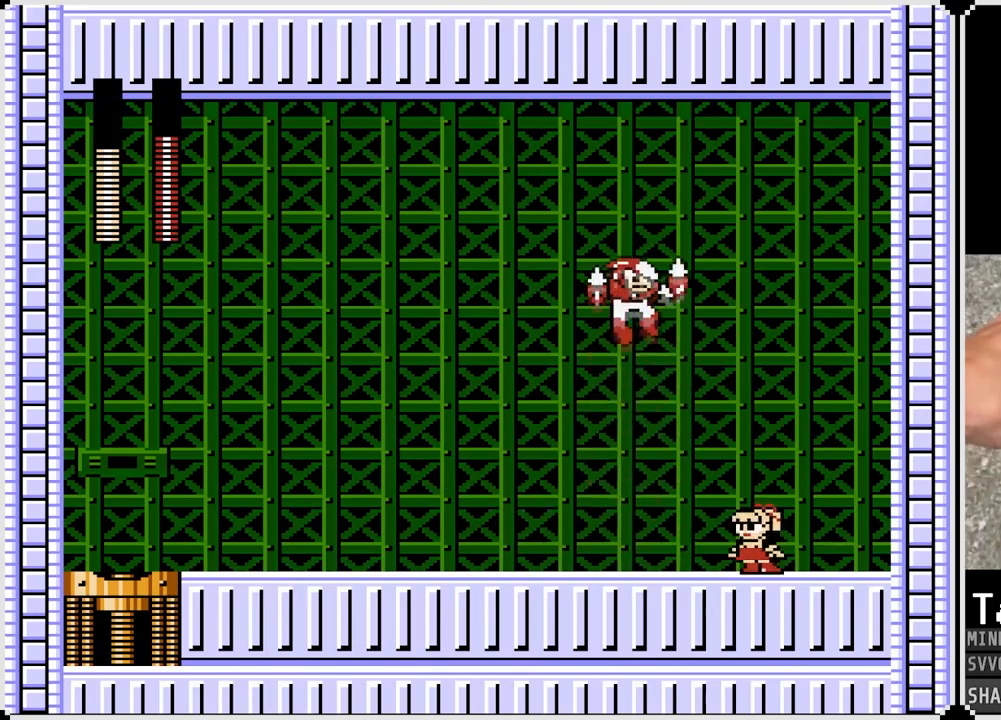
{"buttons": ["DPAD_LEFT"], "left_stick": "center", "right_stick": "center", "events": []}
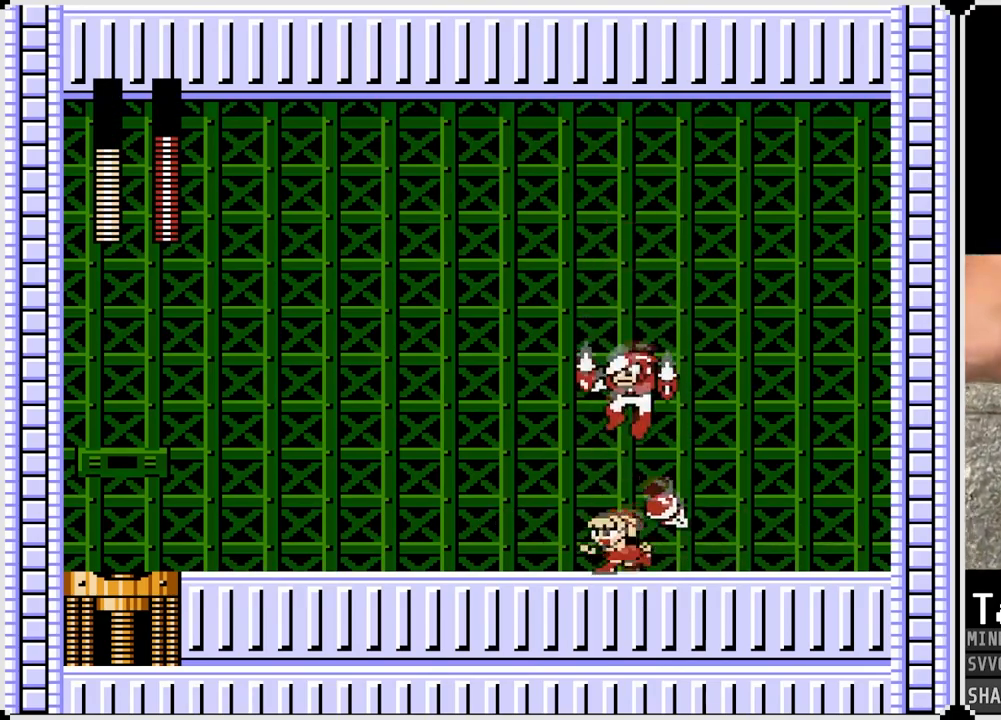
{"buttons": ["DPAD_LEFT"], "left_stick": "center", "right_stick": "center", "events": []}
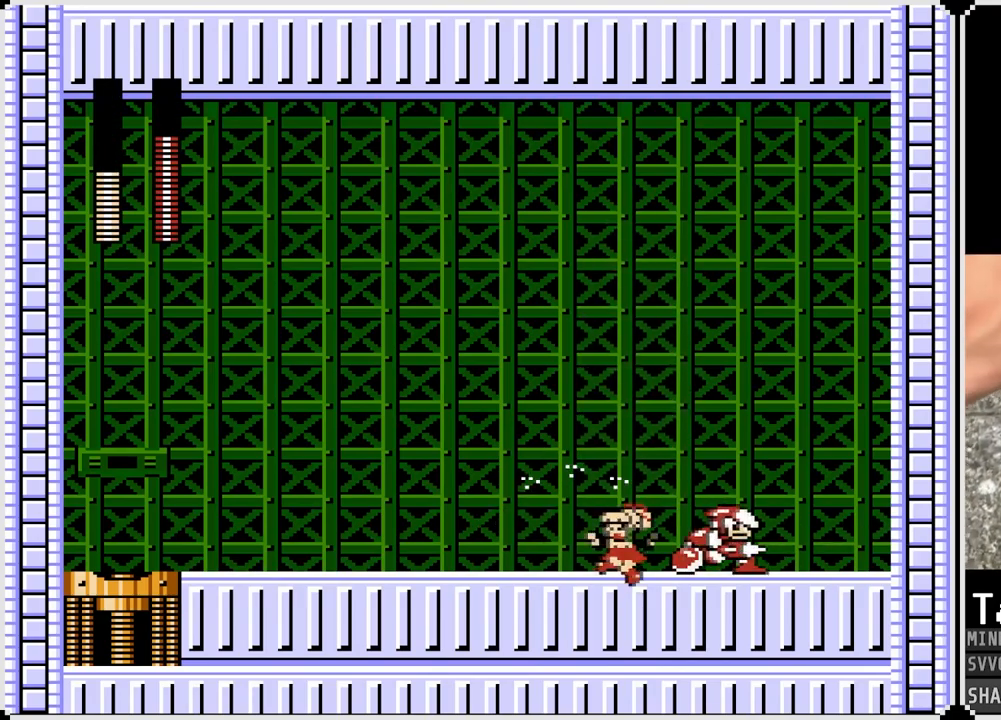
{"buttons": ["DPAD_LEFT"], "left_stick": "center", "right_stick": "center", "events": [[17, "DPAD_LEFT", "up"], [17, "DPAD_RIGHT", "down"], [83, "CROSS", "down"], [117, "SQUARE", "down"], [200, "CROSS", "up"], [217, "DPAD_LEFT", "down"], [217, "DPAD_RIGHT", "up"], [233, "SQUARE", "up"]]}
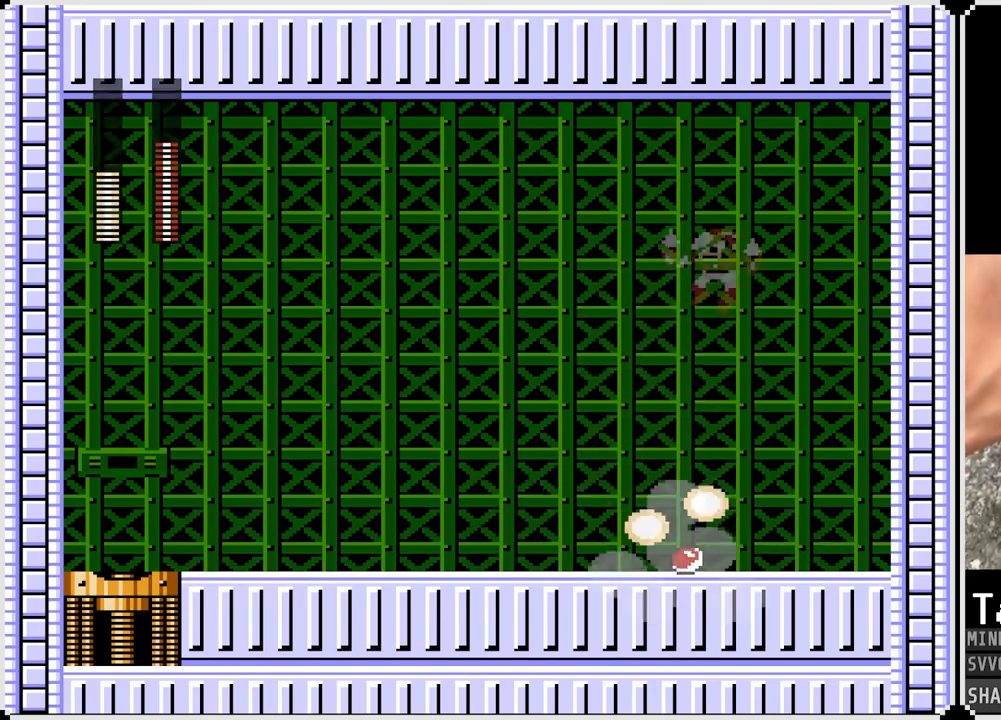
{"buttons": ["DPAD_LEFT"], "left_stick": "center", "right_stick": "center", "events": [[317, "DPAD_DOWN", "down"], [333, "CROSS", "down"], [333, "DPAD_RIGHT", "down"], [350, "DPAD_DOWN", "up"], [350, "DPAD_LEFT", "up"], [367, "SQUARE", "down"], [433, "CROSS", "up"], [467, "DPAD_RIGHT", "up"], [467, "SQUARE", "up"], [483, "DPAD_LEFT", "down"]]}
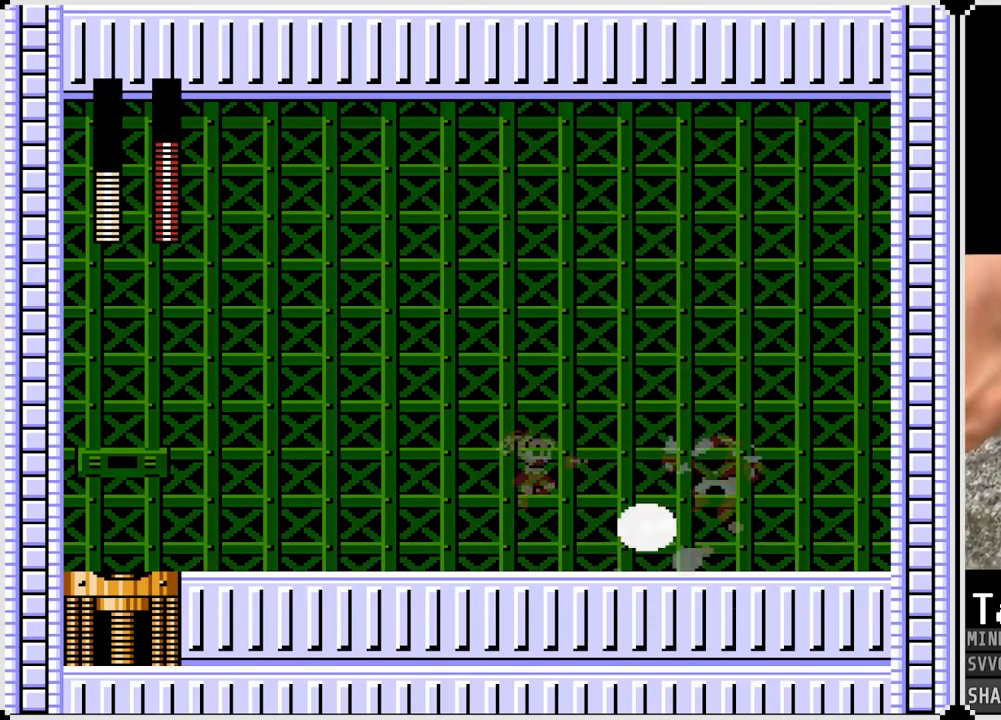
{"buttons": ["CROSS", "SQUARE", "DPAD_RIGHT"], "left_stick": "center", "right_stick": "center", "events": [[433, "CROSS", "down"], [450, "DPAD_RIGHT", "down"], [467, "DPAD_LEFT", "up"], [500, "SQUARE", "down"]]}
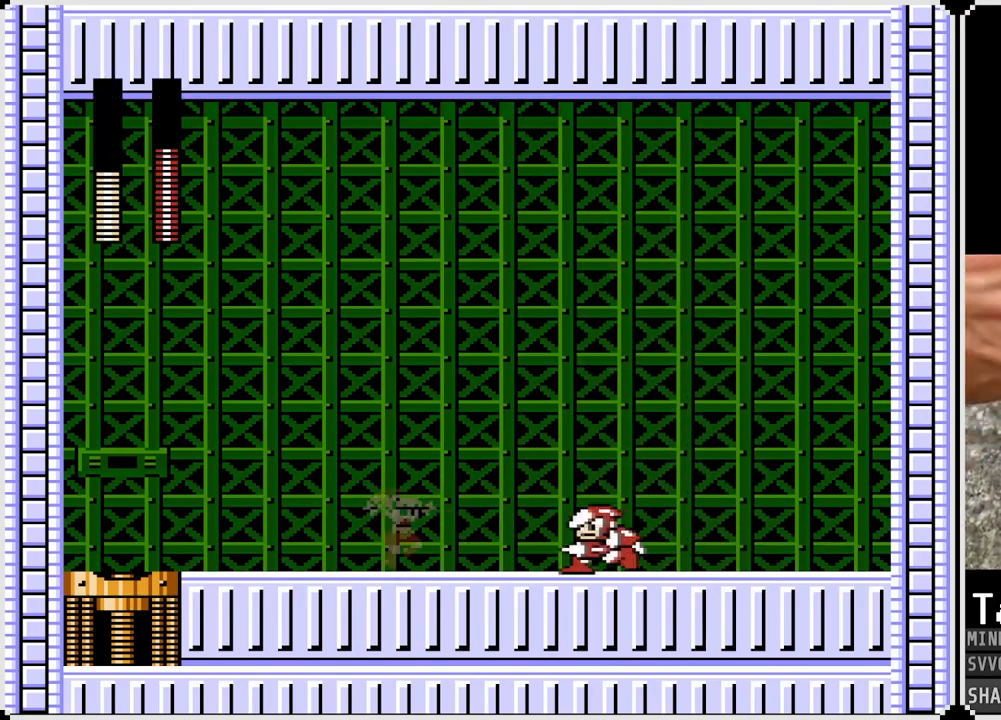
{"buttons": ["DPAD_RIGHT"], "left_stick": "center", "right_stick": "center", "events": [[50, "CROSS", "up"], [100, "SQUARE", "up"], [117, "DPAD_LEFT", "down"], [117, "DPAD_RIGHT", "up"], [450, "DPAD_DOWN", "down"], [467, "DPAD_LEFT", "up"], [467, "DPAD_RIGHT", "down"], [483, "DPAD_DOWN", "up"]]}
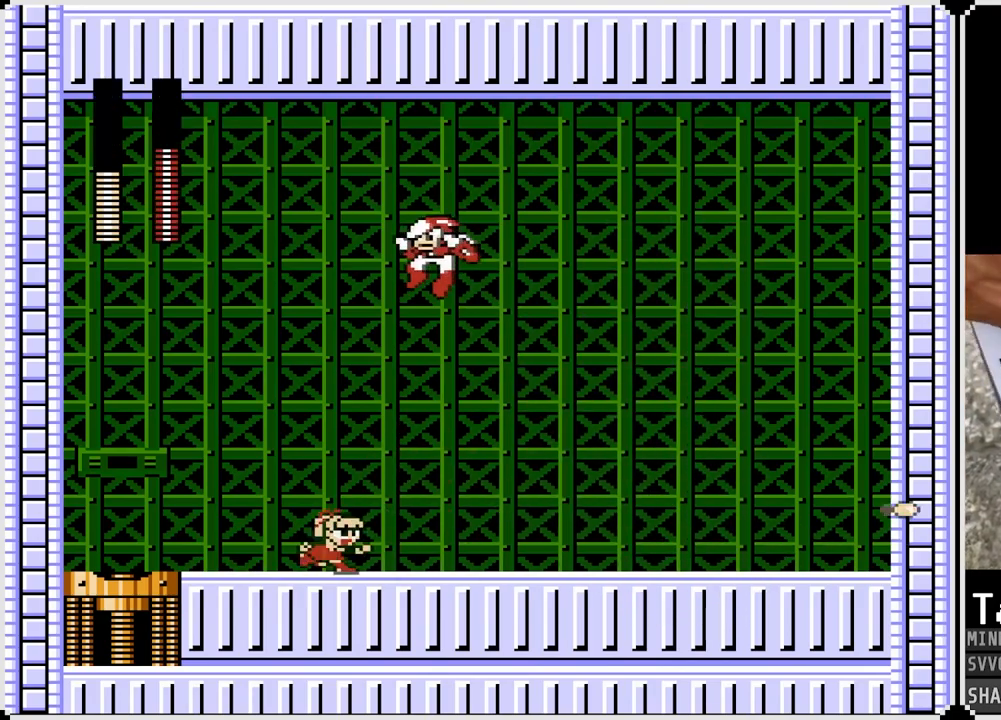
{"buttons": ["DPAD_RIGHT"], "left_stick": "center", "right_stick": "center", "events": []}
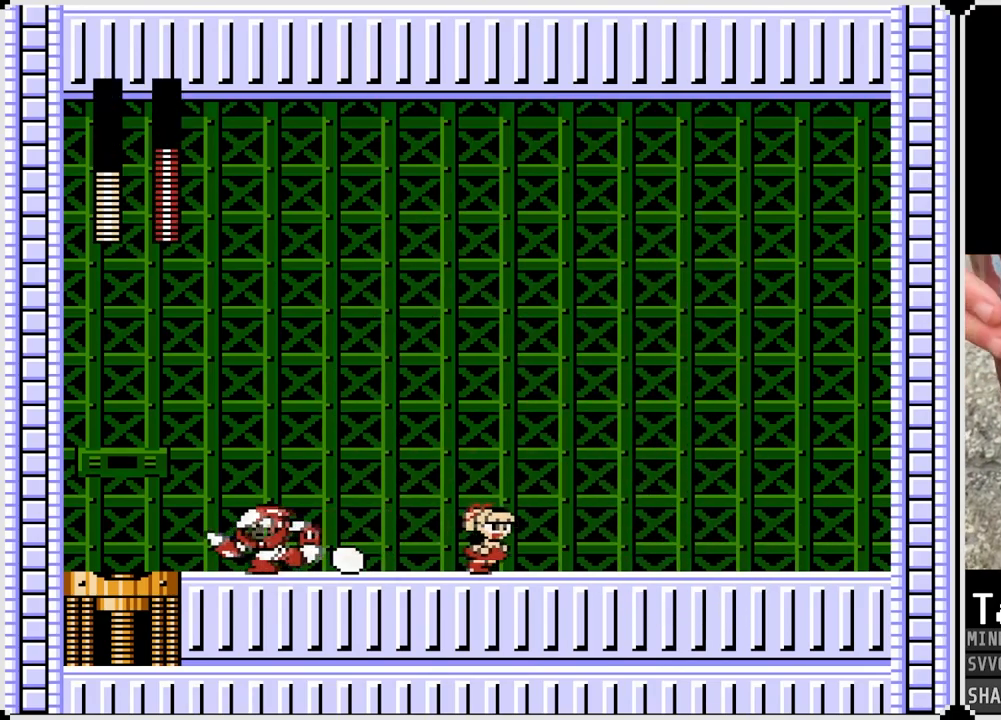
{"buttons": ["DPAD_RIGHT"], "left_stick": "center", "right_stick": "center", "events": [[100, "CROSS", "down"], [150, "DPAD_LEFT", "down"], [150, "DPAD_RIGHT", "up"], [200, "SQUARE", "down"], [250, "CROSS", "up"], [283, "DPAD_LEFT", "up"], [283, "DPAD_RIGHT", "down"], [283, "SQUARE", "up"]]}
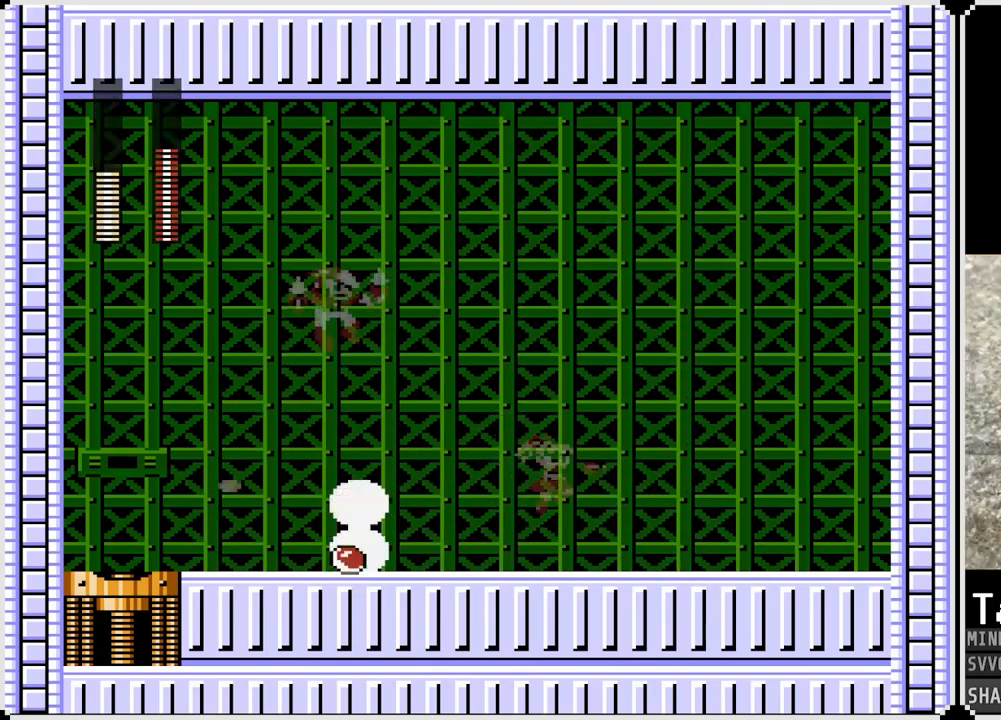
{"buttons": ["DPAD_RIGHT"], "left_stick": "center", "right_stick": "center", "events": []}
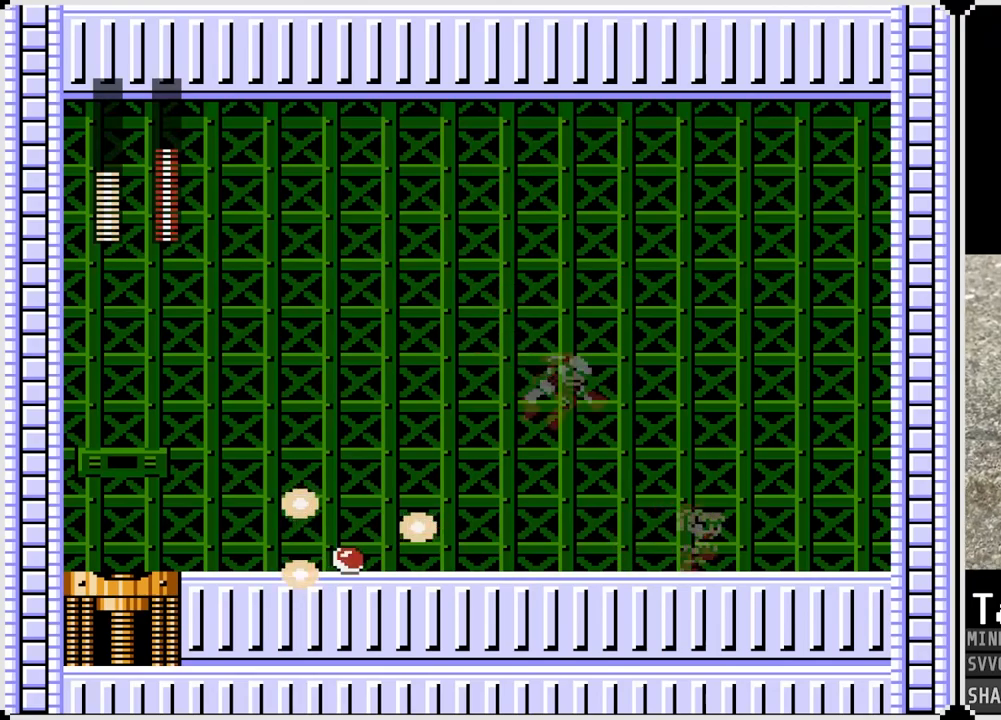
{"buttons": ["DPAD_RIGHT"], "left_stick": "center", "right_stick": "center", "events": [[167, "DPAD_LEFT", "down"], [183, "CROSS", "down"], [183, "DPAD_RIGHT", "up"], [200, "SQUARE", "down"], [250, "DPAD_LEFT", "up"], [250, "DPAD_RIGHT", "down"], [283, "CROSS", "up"], [300, "SQUARE", "up"]]}
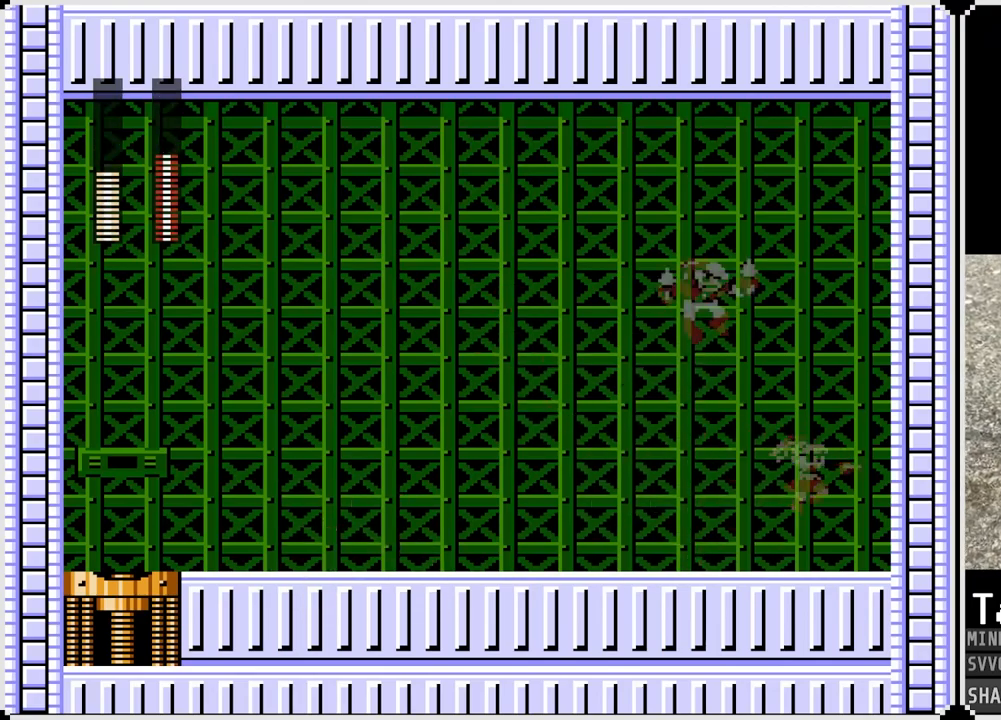
{"buttons": ["DPAD_LEFT"], "left_stick": "center", "right_stick": "center", "events": [[150, "DPAD_LEFT", "down"], [167, "DPAD_RIGHT", "up"]]}
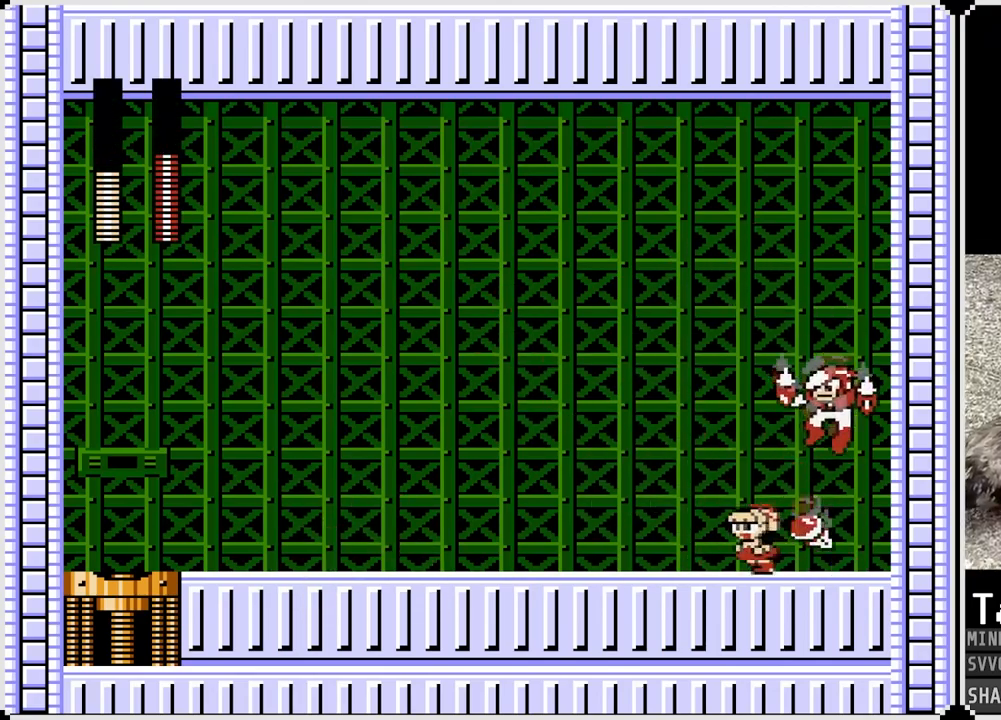
{"buttons": ["SQUARE", "DPAD_DOWN", "DPAD_LEFT"], "left_stick": "center", "right_stick": "center", "events": [[367, "CROSS", "down"], [367, "DPAD_RIGHT", "down"], [383, "DPAD_LEFT", "up"], [417, "SQUARE", "down"], [467, "CROSS", "up"], [483, "DPAD_DOWN", "down"], [500, "DPAD_LEFT", "down"], [500, "DPAD_RIGHT", "up"]]}
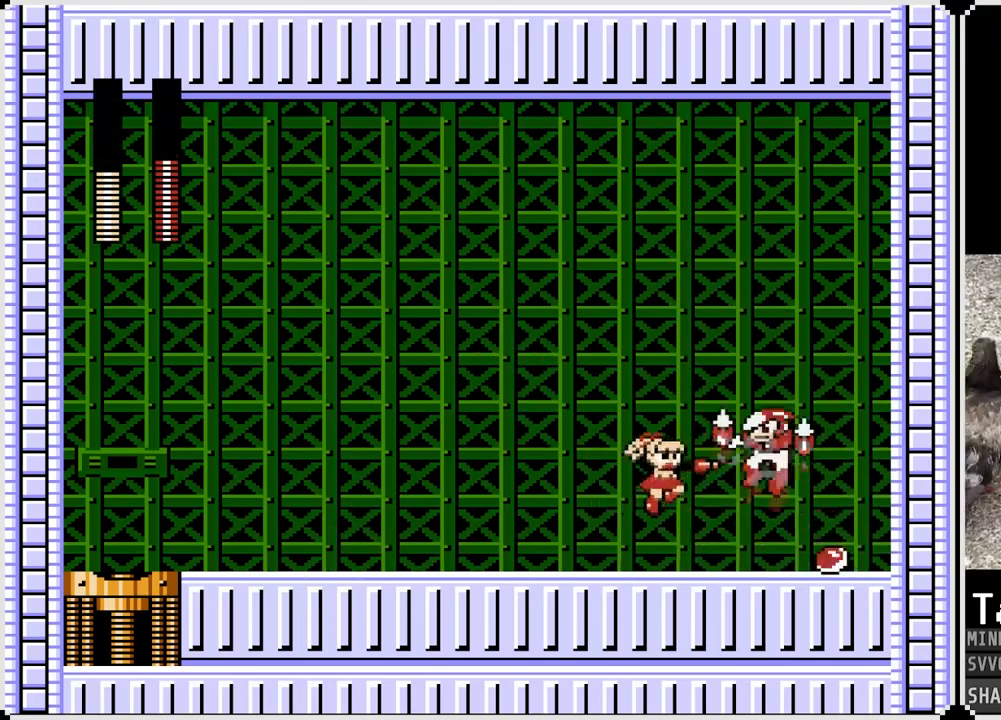
{"buttons": ["DPAD_LEFT"], "left_stick": "center", "right_stick": "center", "events": [[17, "SQUARE", "up"], [50, "DPAD_DOWN", "up"]]}
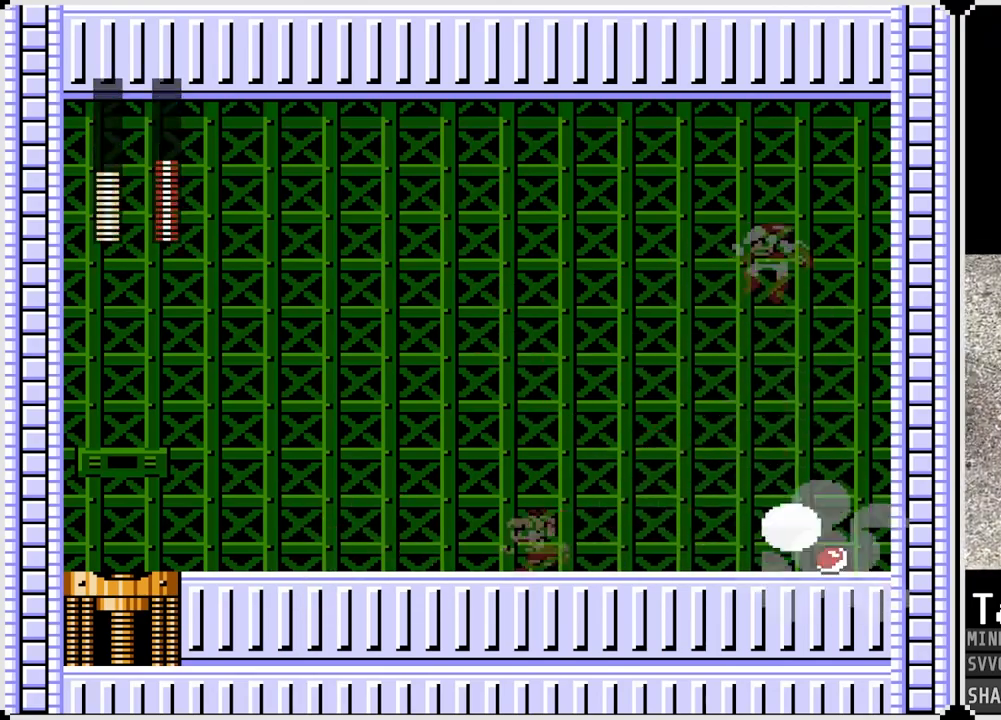
{"buttons": ["DPAD_LEFT"], "left_stick": "center", "right_stick": "center", "events": [[83, "DPAD_RIGHT", "down"], [100, "CROSS", "down"], [100, "DPAD_LEFT", "up"], [150, "SQUARE", "down"], [233, "CROSS", "up"], [250, "DPAD_LEFT", "down"], [250, "DPAD_RIGHT", "up"], [250, "SQUARE", "up"]]}
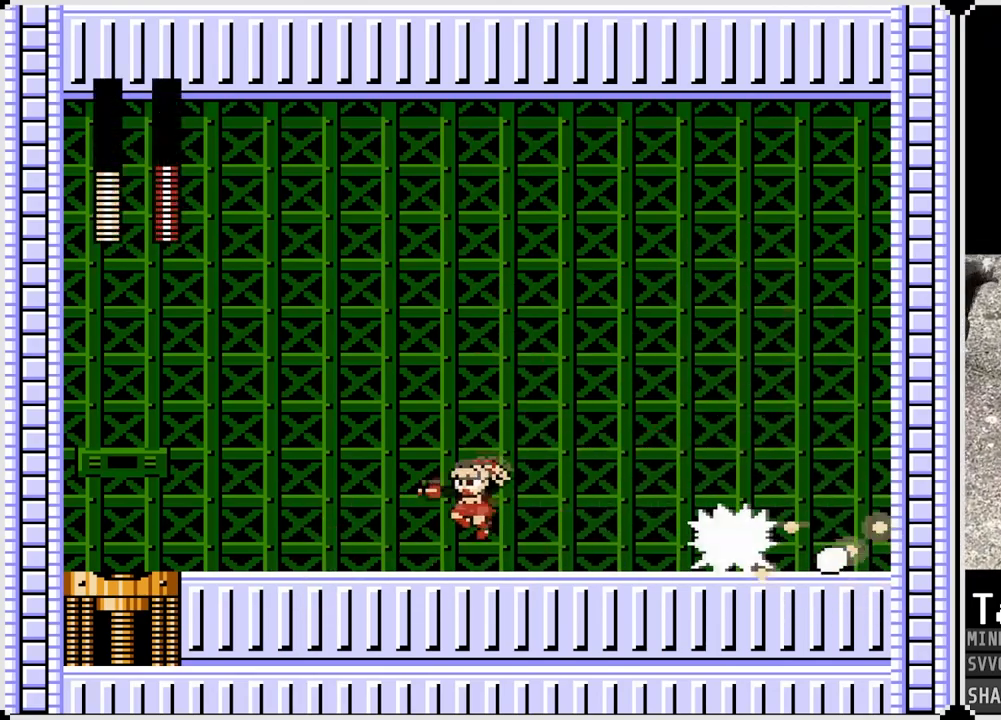
{"buttons": ["DPAD_RIGHT"], "left_stick": "center", "right_stick": "center", "events": [[233, "CROSS", "down"], [233, "DPAD_RIGHT", "down"], [250, "DPAD_LEFT", "up"], [317, "SQUARE", "down"], [350, "CROSS", "up"], [417, "SQUARE", "up"]]}
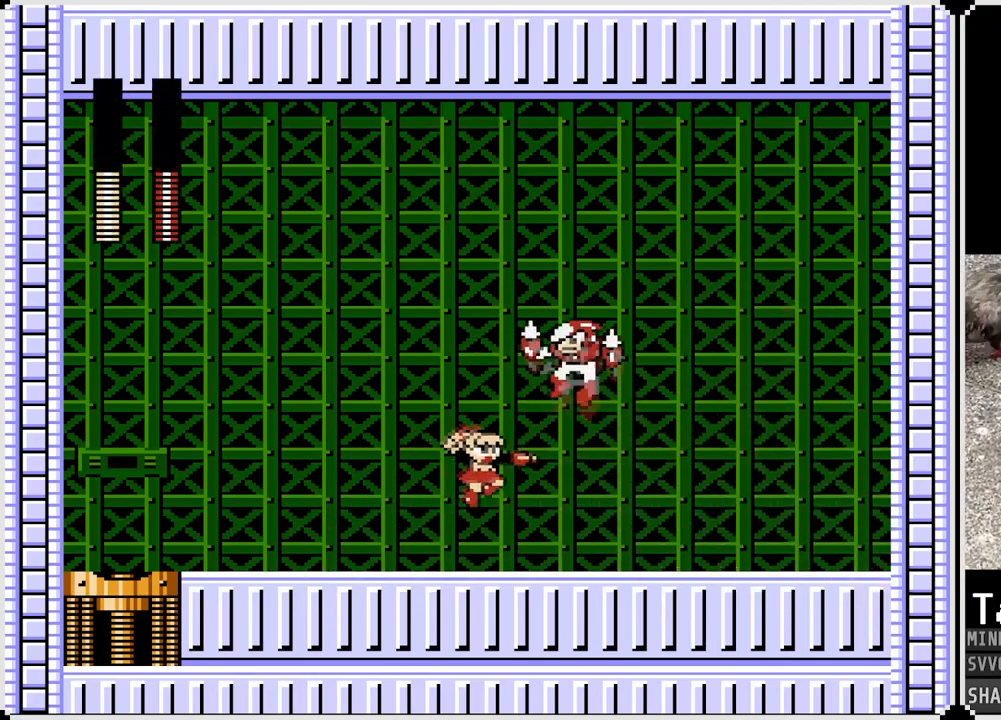
{"buttons": ["DPAD_RIGHT"], "left_stick": "center", "right_stick": "center", "events": []}
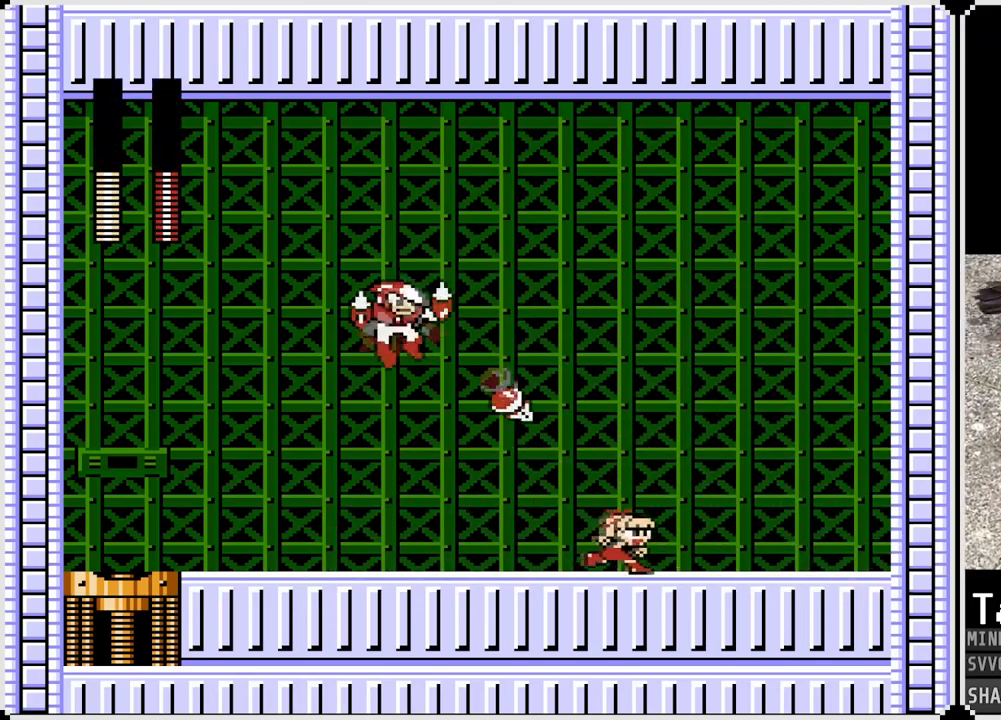
{"buttons": ["DPAD_RIGHT"], "left_stick": "center", "right_stick": "center", "events": [[50, "CROSS", "down"], [50, "DPAD_LEFT", "down"], [67, "DPAD_RIGHT", "up"], [100, "SQUARE", "down"], [150, "DPAD_RIGHT", "down"], [167, "DPAD_LEFT", "up"], [217, "CROSS", "up"], [217, "SQUARE", "up"]]}
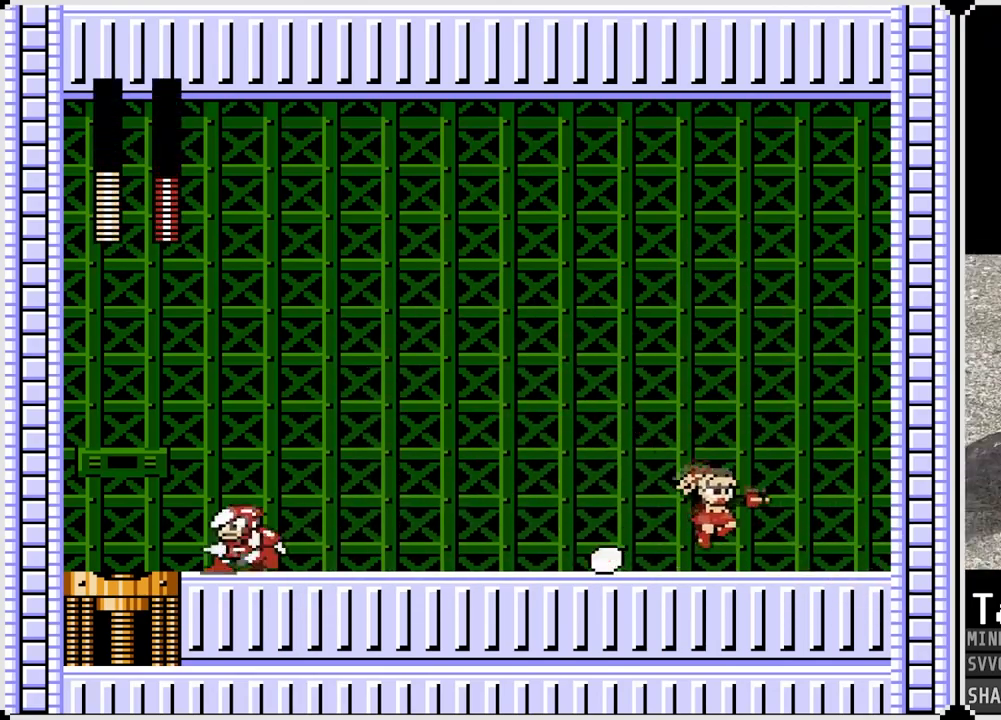
{"buttons": [], "left_stick": "center", "right_stick": "center", "events": [[167, "DPAD_RIGHT", "up"], [183, "CROSS", "down"], [183, "DPAD_LEFT", "down"], [267, "SQUARE", "down"], [317, "CROSS", "up"], [350, "DPAD_RIGHT", "down"], [367, "DPAD_LEFT", "up"], [383, "SQUARE", "up"], [500, "DPAD_RIGHT", "up"]]}
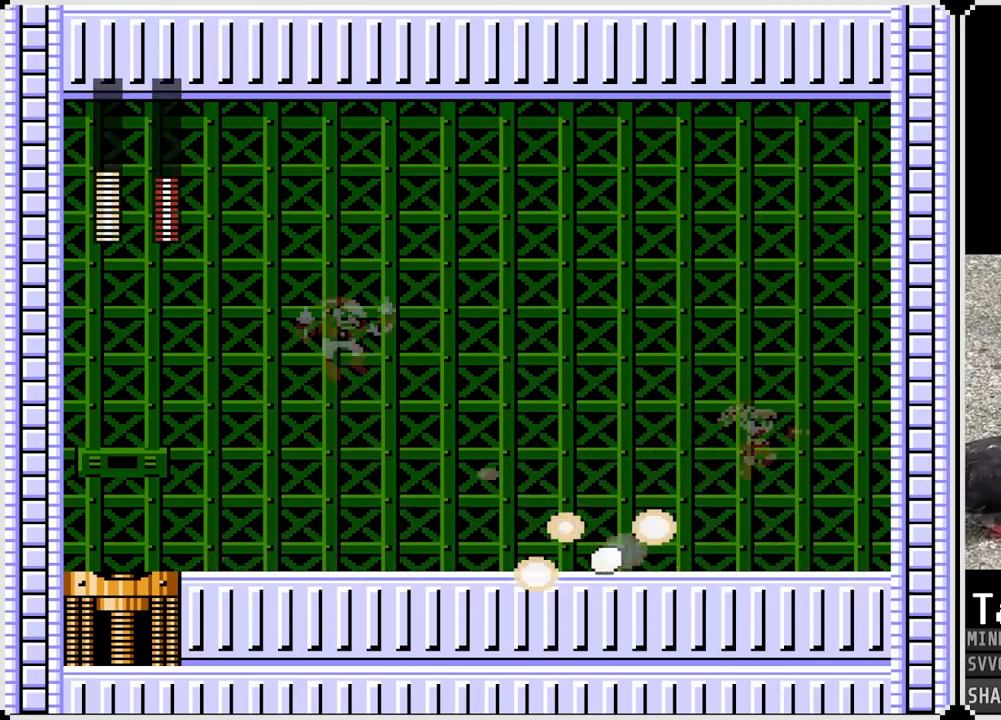
{"buttons": ["DPAD_LEFT"], "left_stick": "center", "right_stick": "center", "events": [[17, "DPAD_LEFT", "down"], [117, "DPAD_RIGHT", "down"], [133, "DPAD_LEFT", "up"], [483, "DPAD_LEFT", "down"], [483, "DPAD_RIGHT", "up"]]}